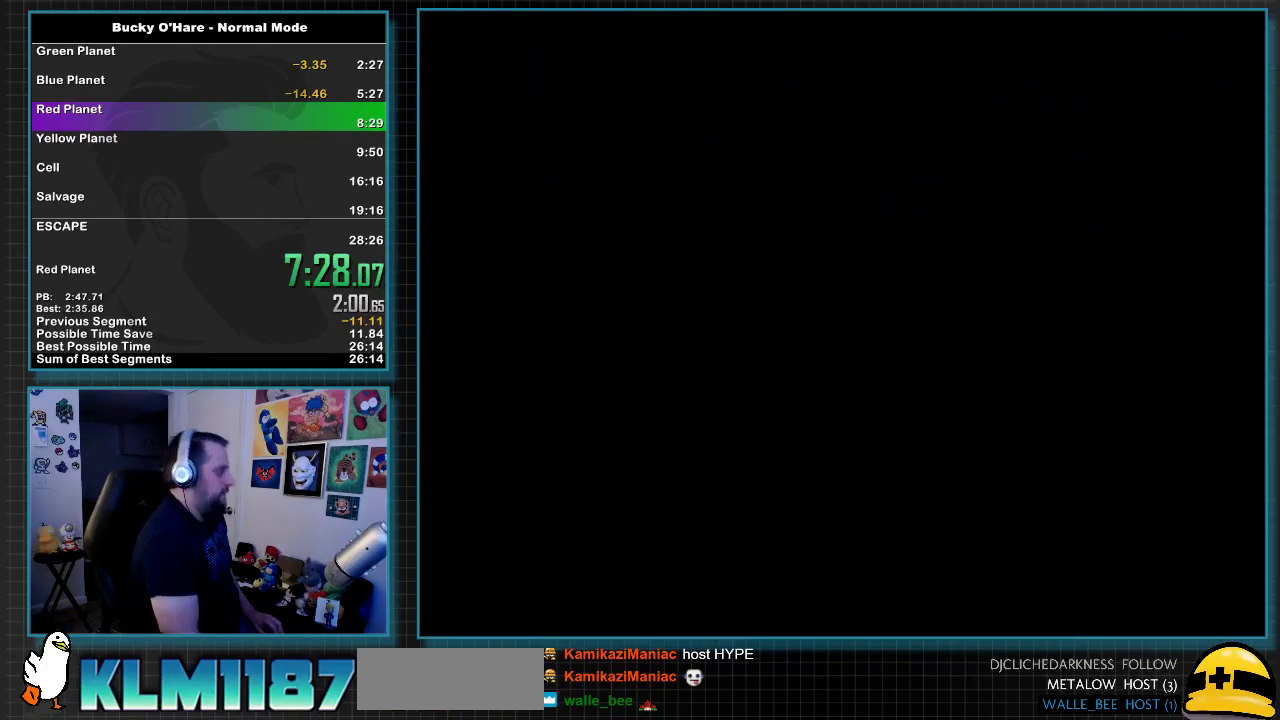
Gameplay with a controller (Nintendo layout); each line is a JSON object with the inputs held at the frame after it. "events" lists button and stick changes between this image and that frame as [ms after this image, input, new state], when the widget could be followed in between. Not read: L3 R3 left_stick right_stick.
{"buttons": ["DPAD_RIGHT"], "events": []}
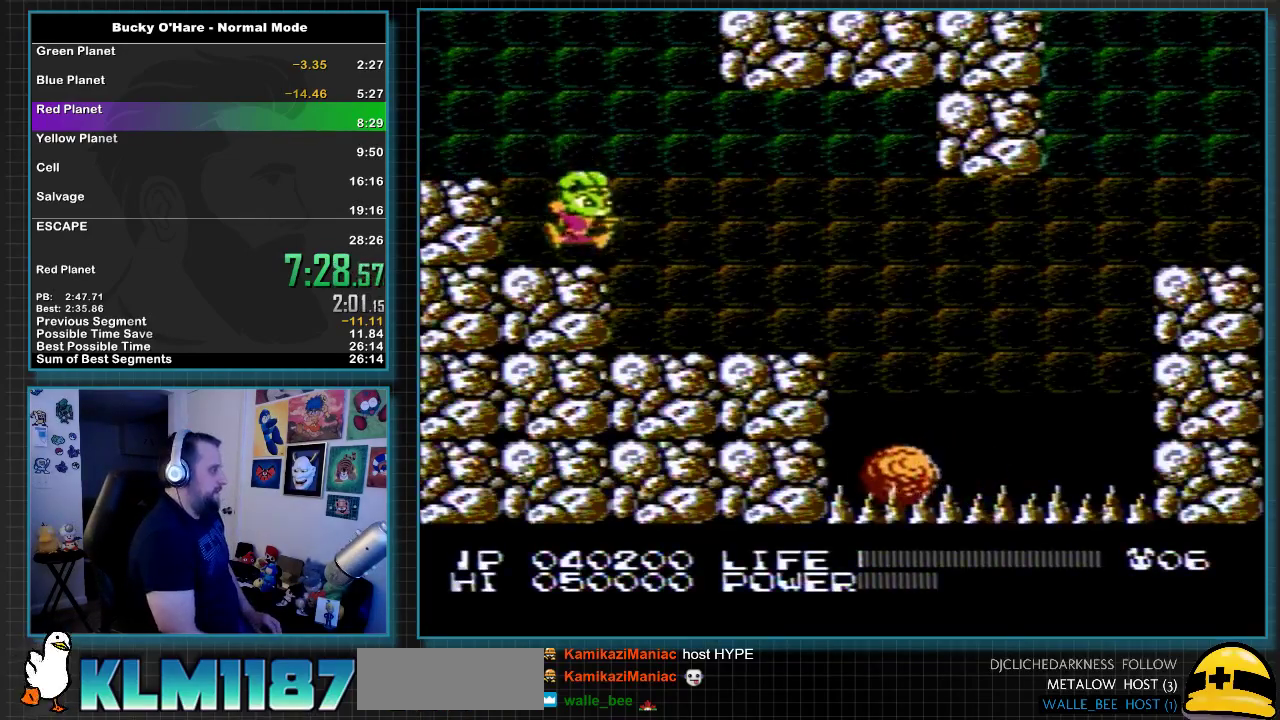
{"buttons": ["A", "DPAD_RIGHT"], "events": [[500, "A", "down"]]}
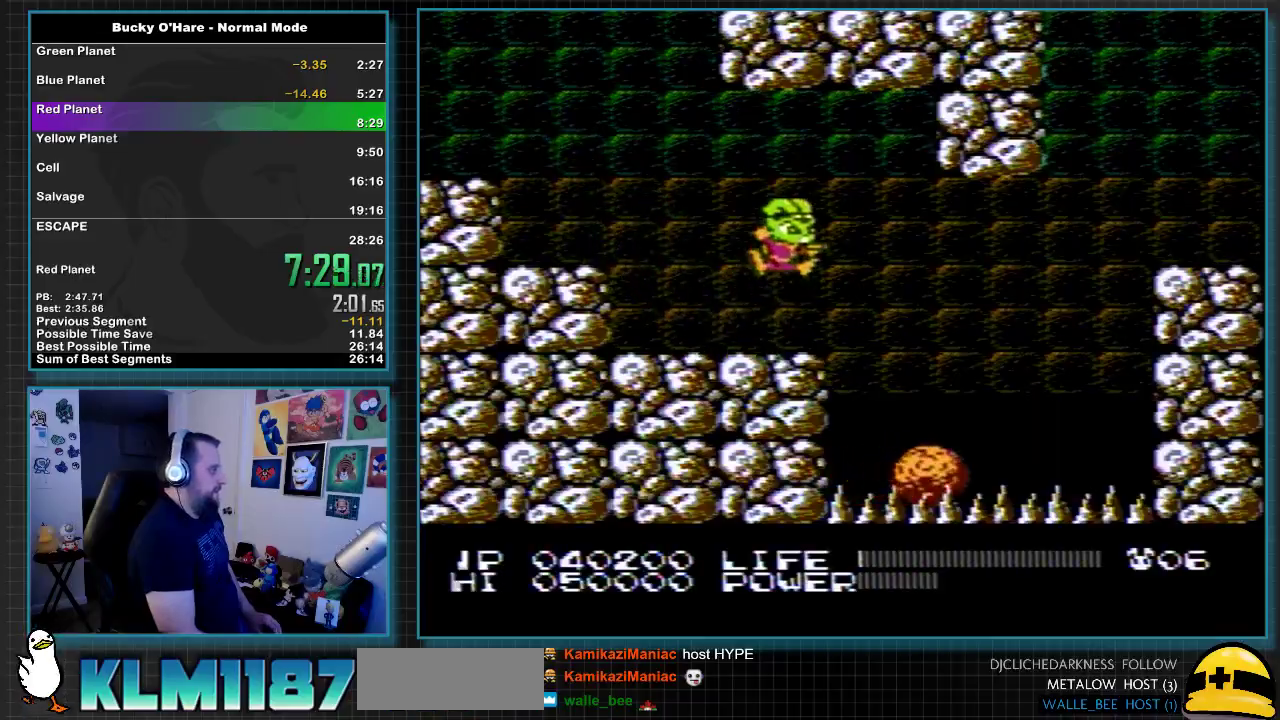
{"buttons": ["B", "DPAD_RIGHT"], "events": [[100, "A", "up"], [183, "B", "down"]]}
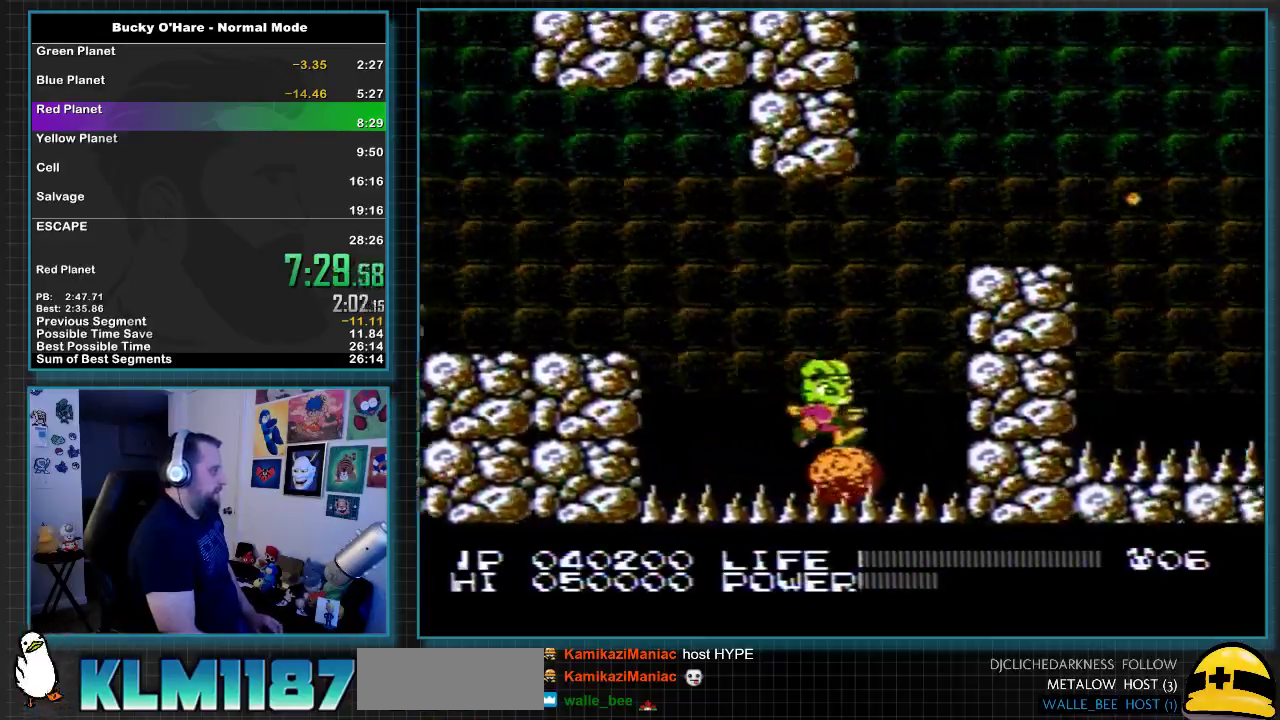
{"buttons": ["B"], "events": [[100, "DPAD_RIGHT", "up"]]}
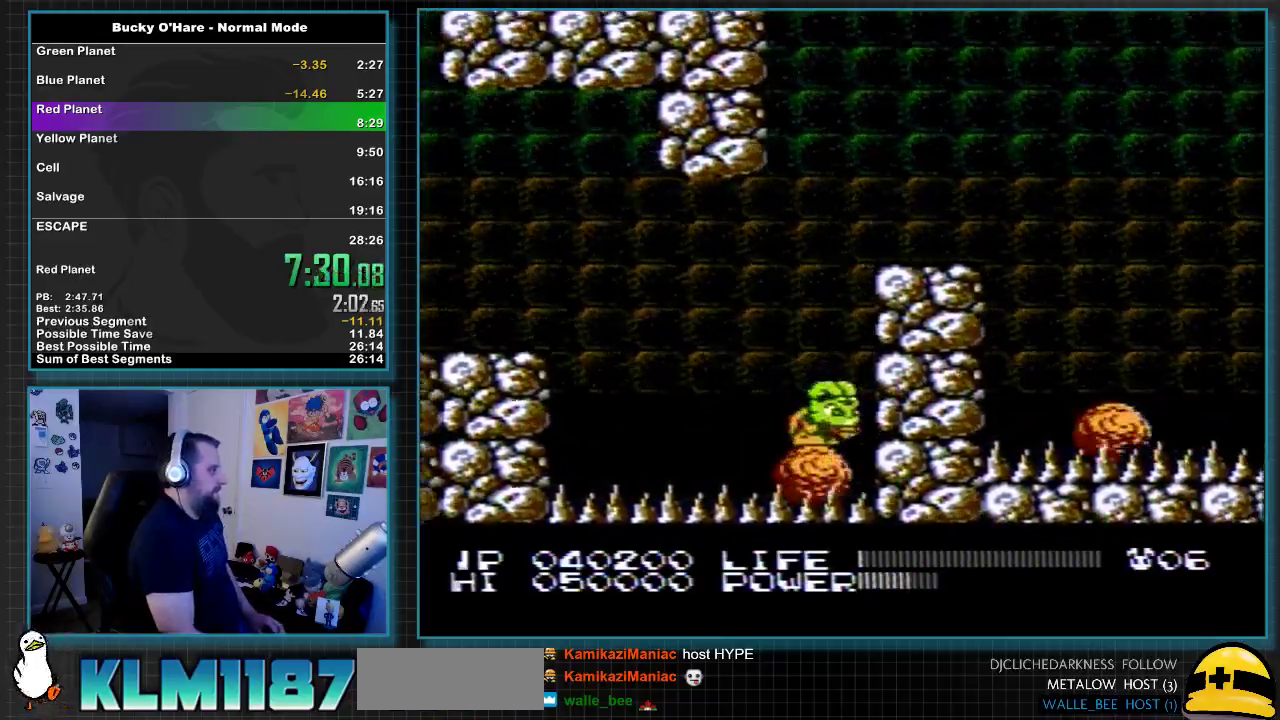
{"buttons": ["B"], "events": []}
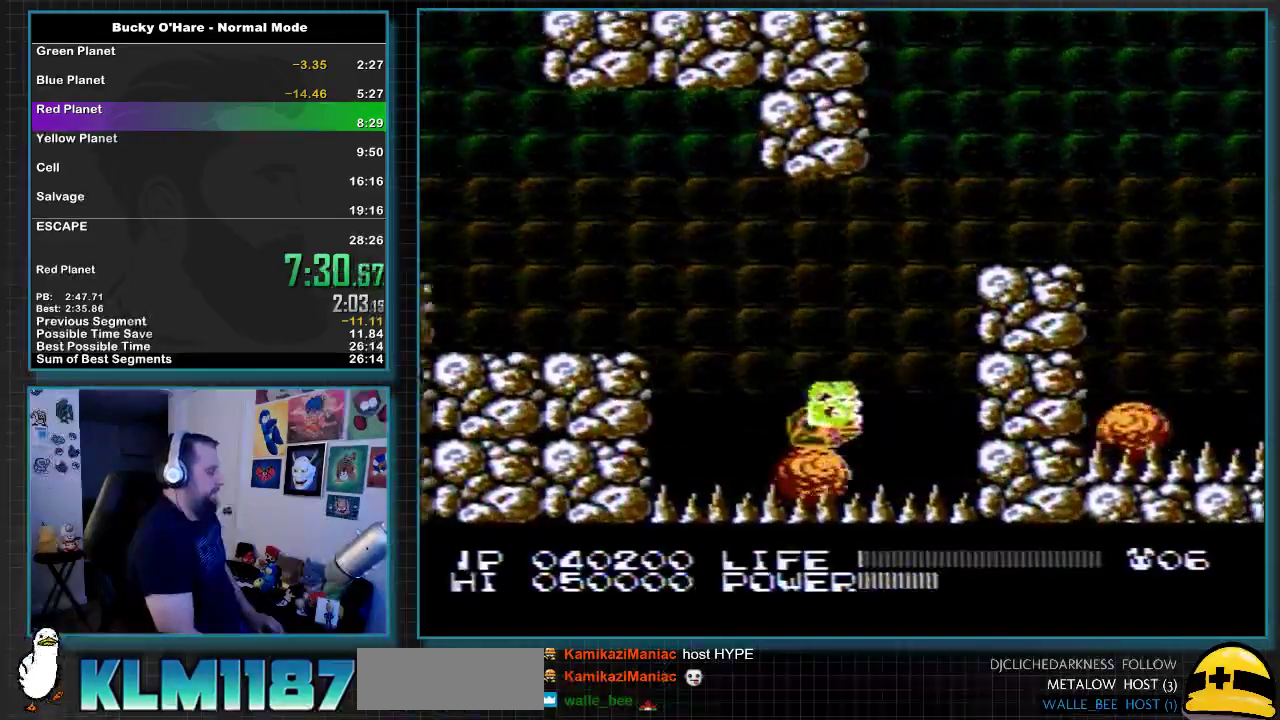
{"buttons": ["B"], "events": []}
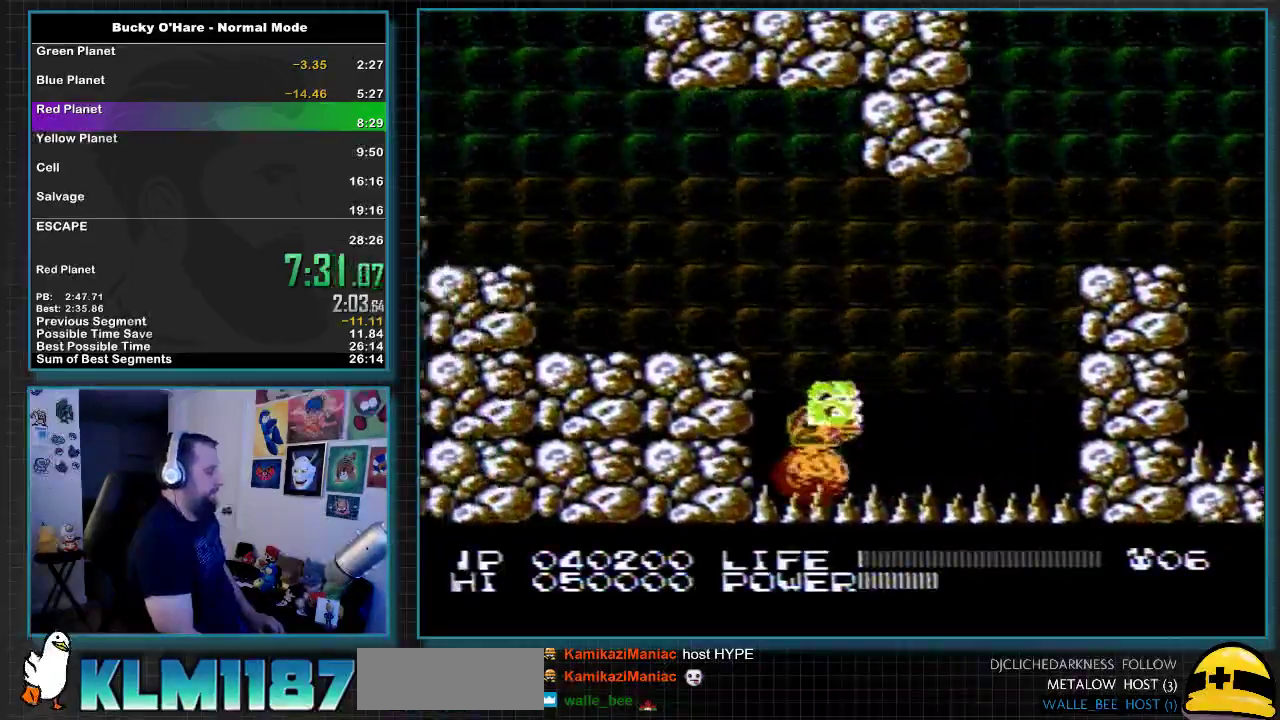
{"buttons": ["B"], "events": []}
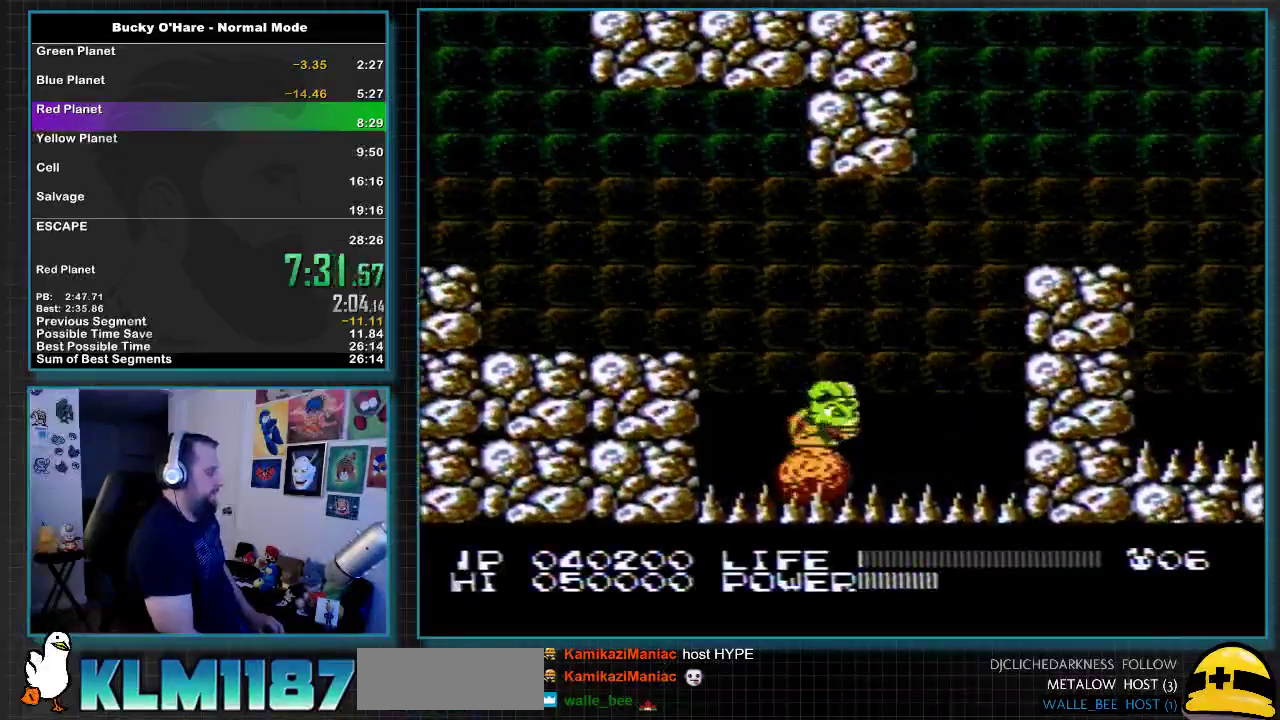
{"buttons": ["B"], "events": []}
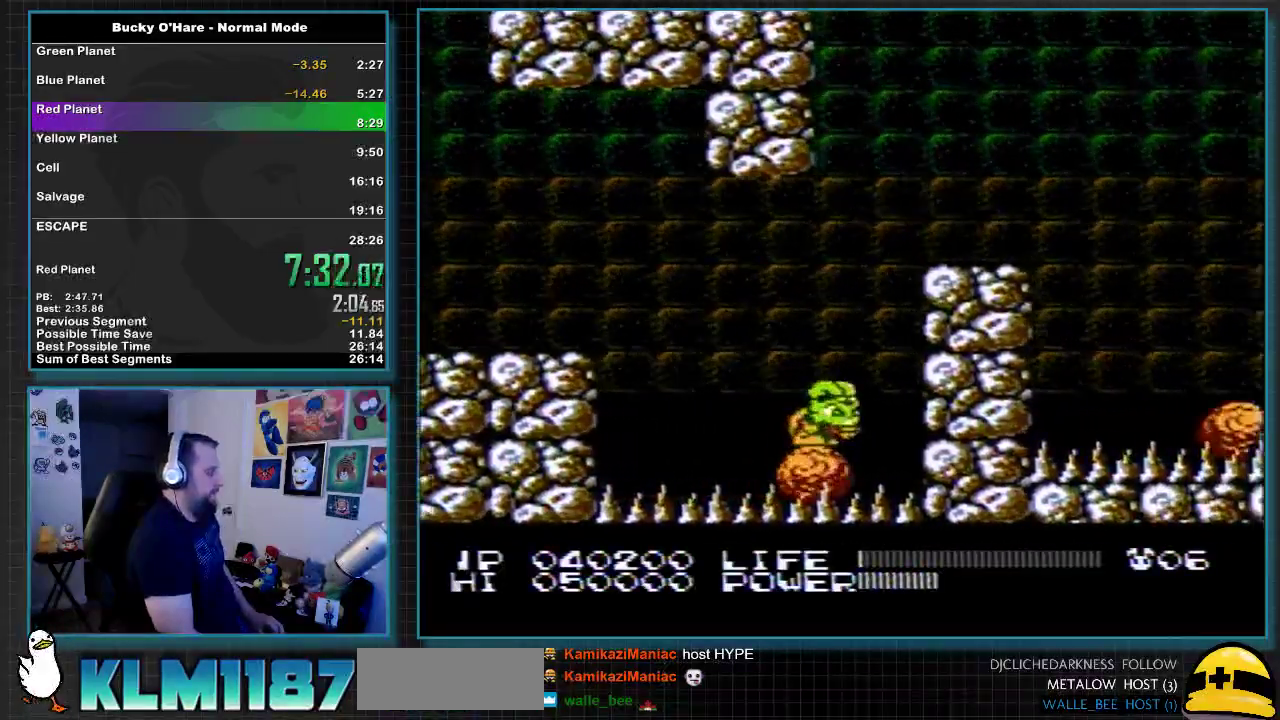
{"buttons": ["DPAD_RIGHT"], "events": [[250, "DPAD_RIGHT", "down"], [283, "B", "up"]]}
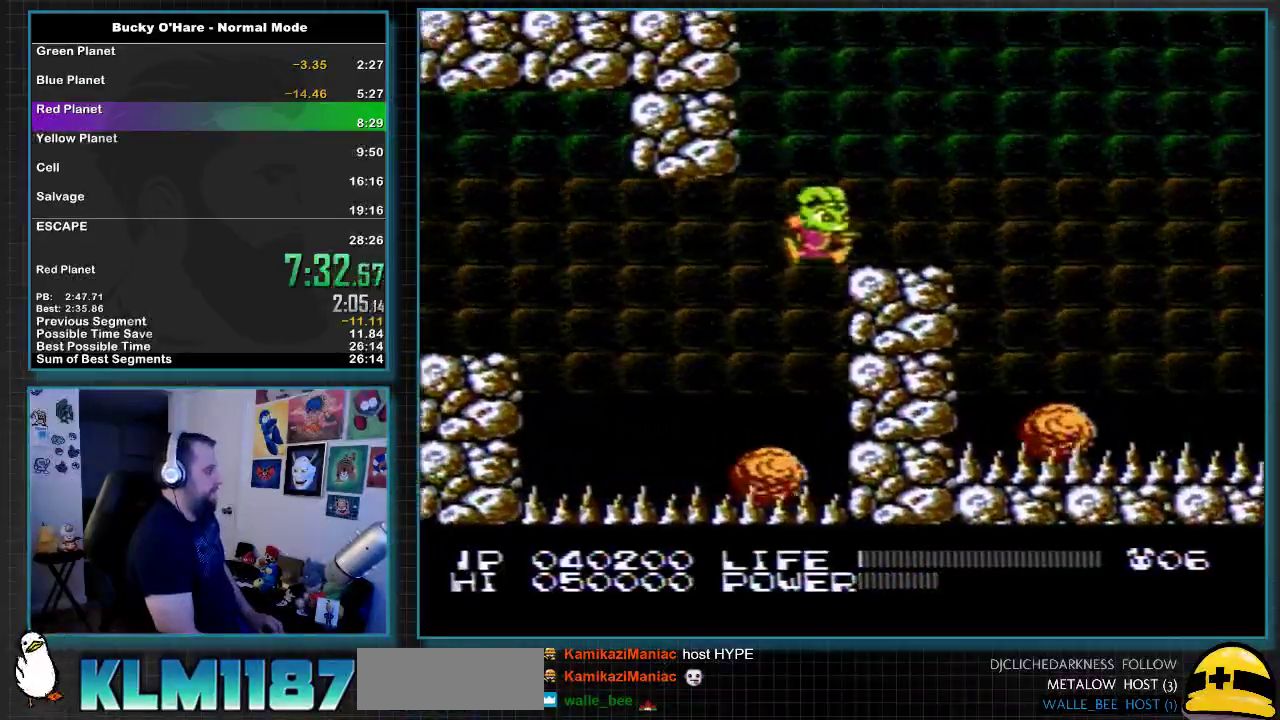
{"buttons": ["DPAD_RIGHT"], "events": [[250, "A", "down"], [383, "A", "up"]]}
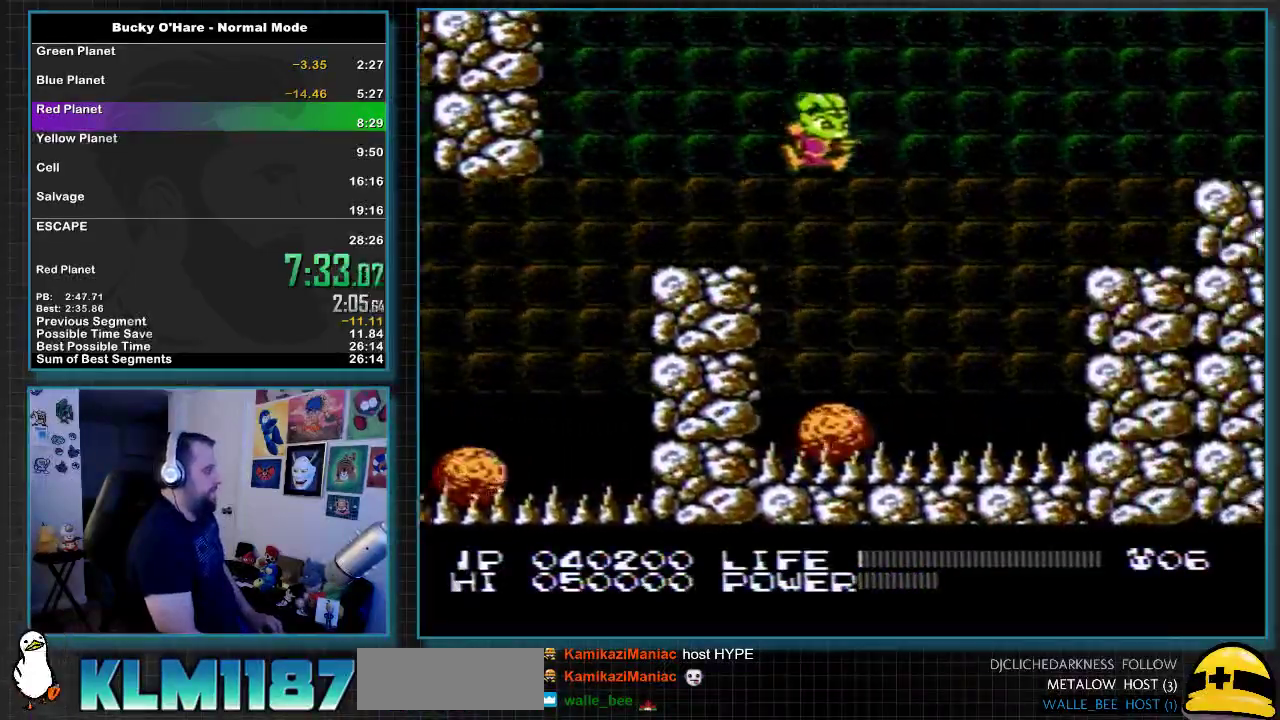
{"buttons": [], "events": [[183, "DPAD_RIGHT", "up"]]}
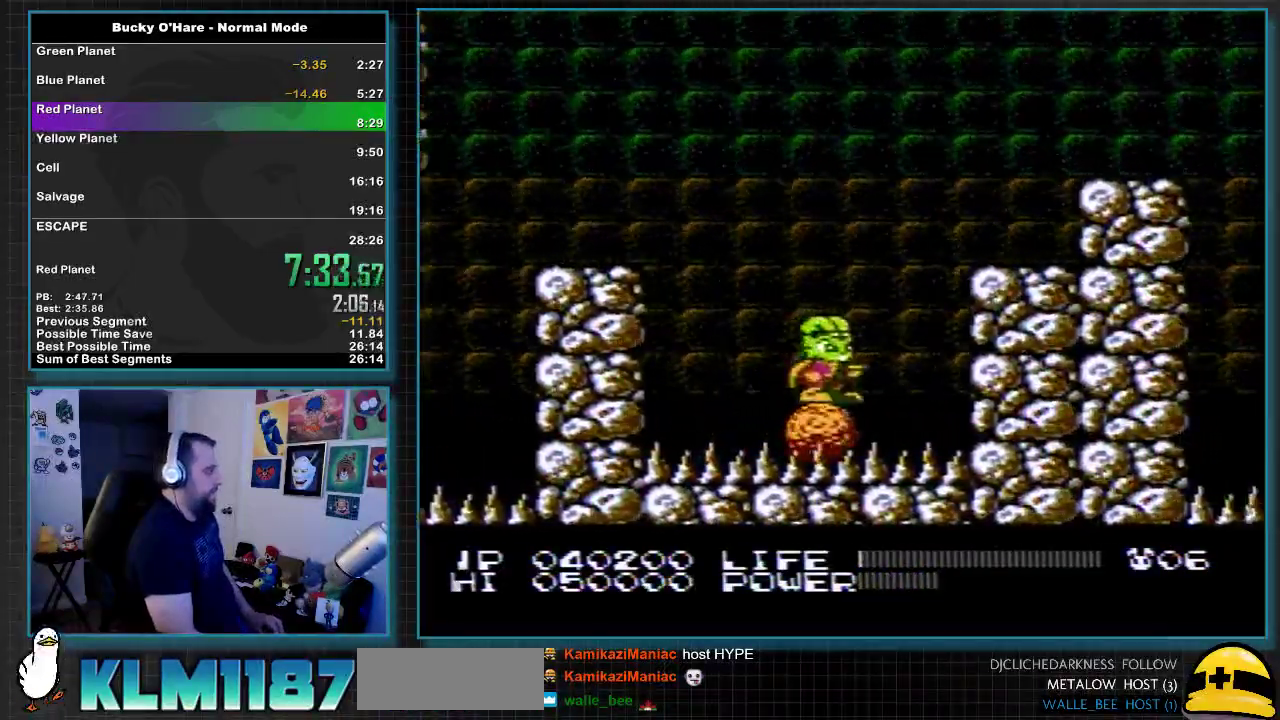
{"buttons": ["DPAD_RIGHT"], "events": [[67, "DPAD_RIGHT", "down"], [150, "A", "down"], [400, "A", "up"]]}
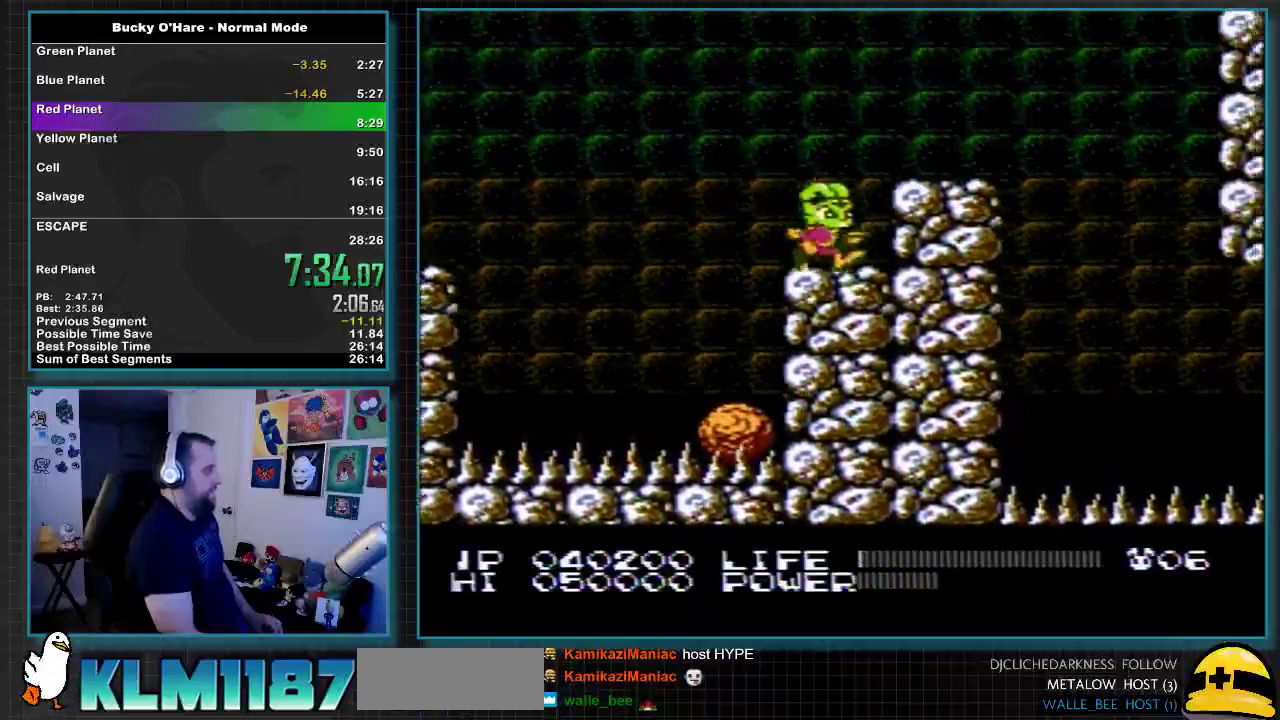
{"buttons": ["A", "DPAD_RIGHT"], "events": [[67, "A", "down"], [183, "A", "up"], [467, "A", "down"]]}
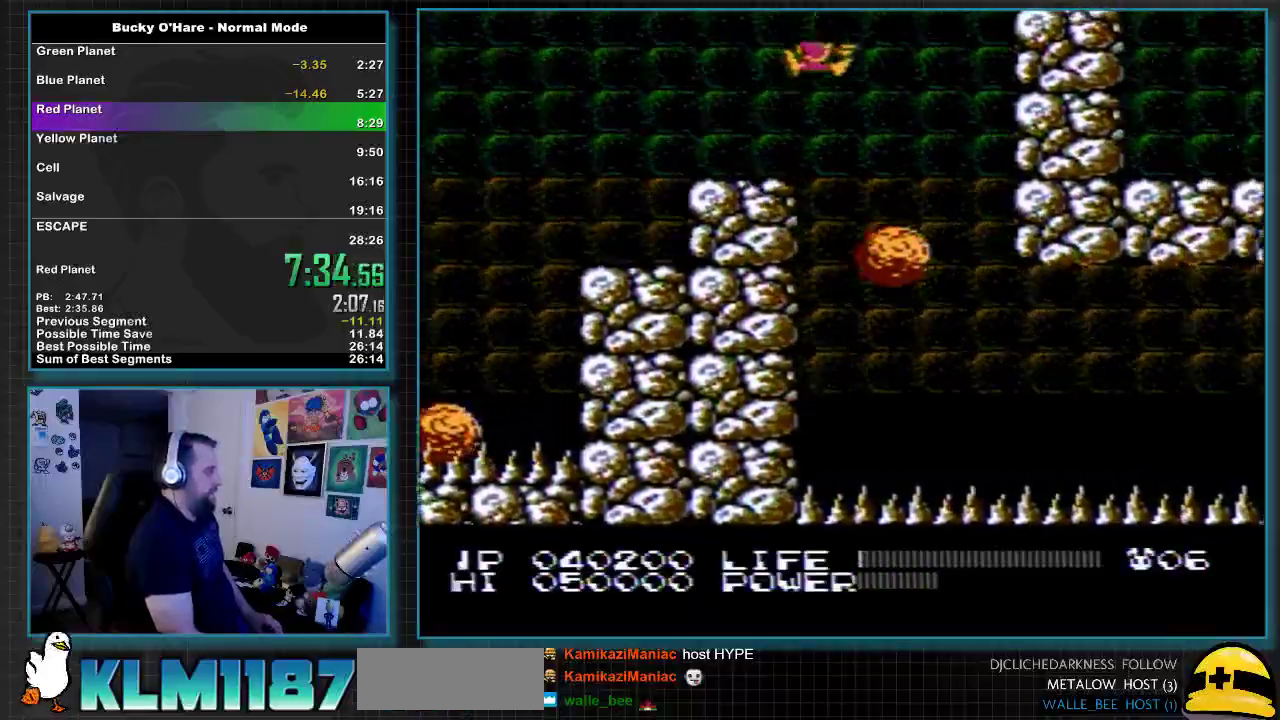
{"buttons": ["DPAD_LEFT"], "events": [[350, "DPAD_RIGHT", "up"], [417, "DPAD_LEFT", "down"], [467, "A", "up"]]}
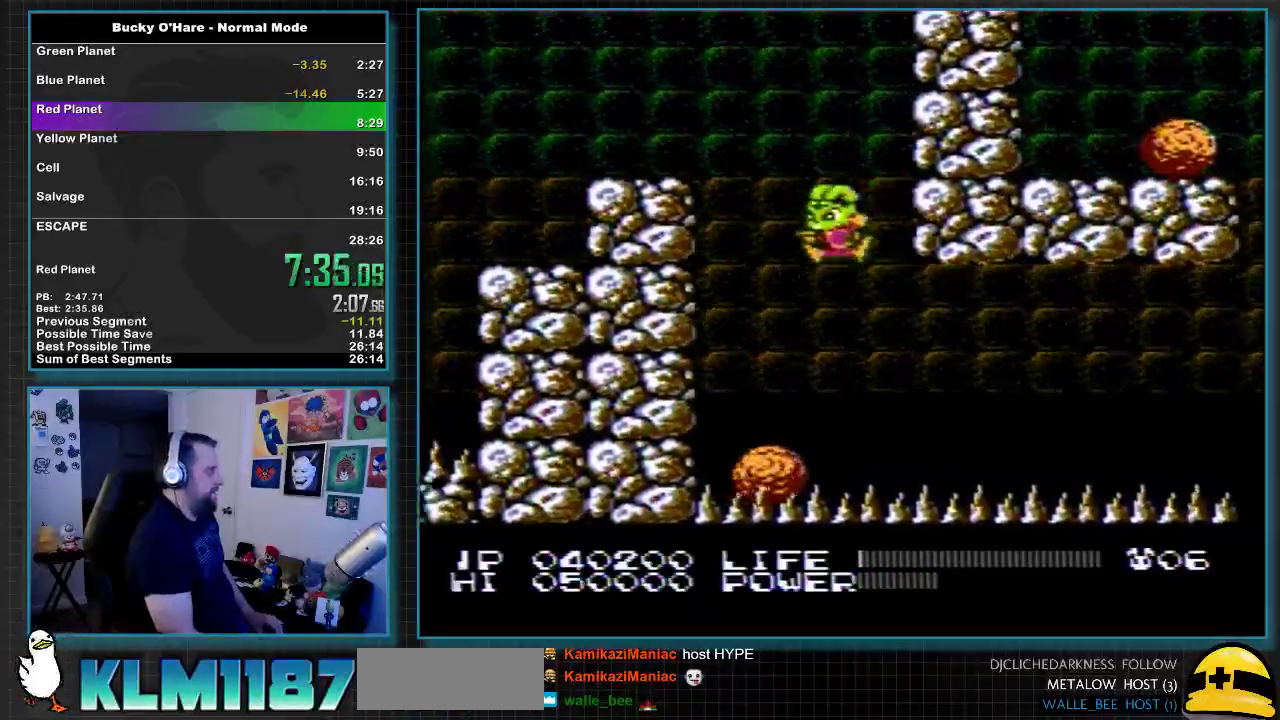
{"buttons": [], "events": [[100, "DPAD_LEFT", "up"], [217, "DPAD_RIGHT", "down"], [350, "DPAD_RIGHT", "up"]]}
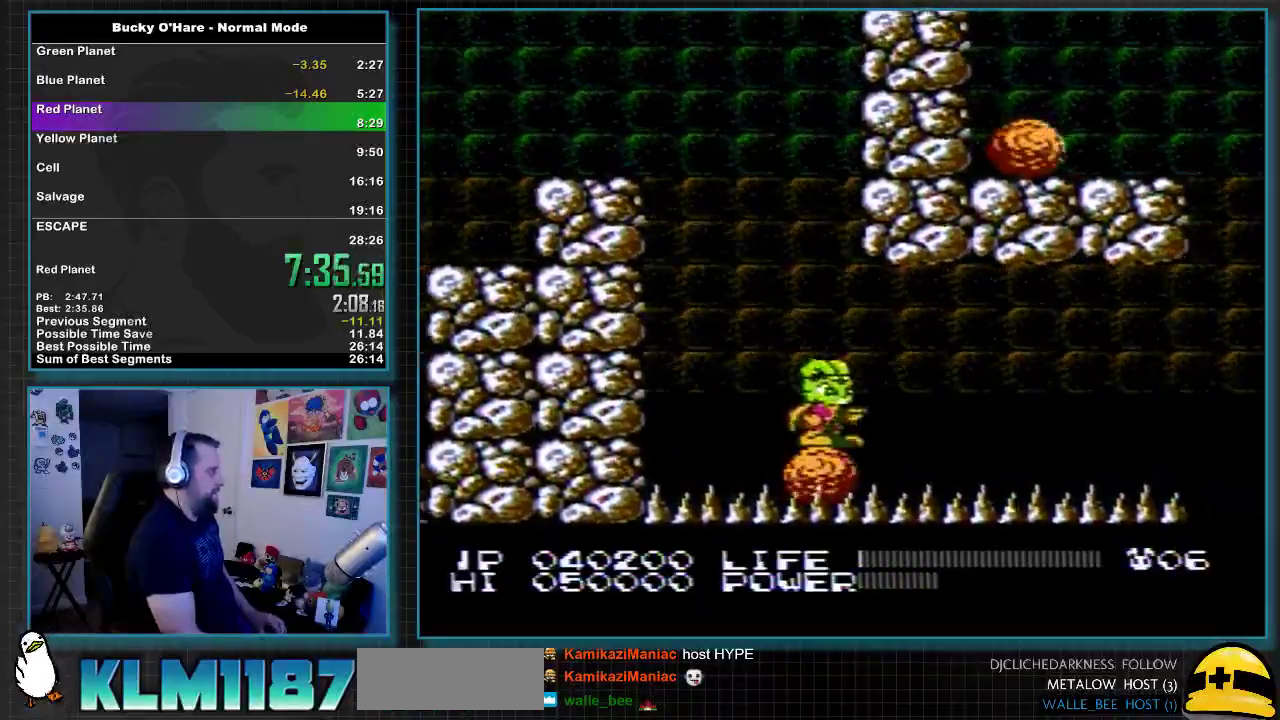
{"buttons": [], "events": [[183, "DPAD_RIGHT", "down"], [250, "DPAD_RIGHT", "up"]]}
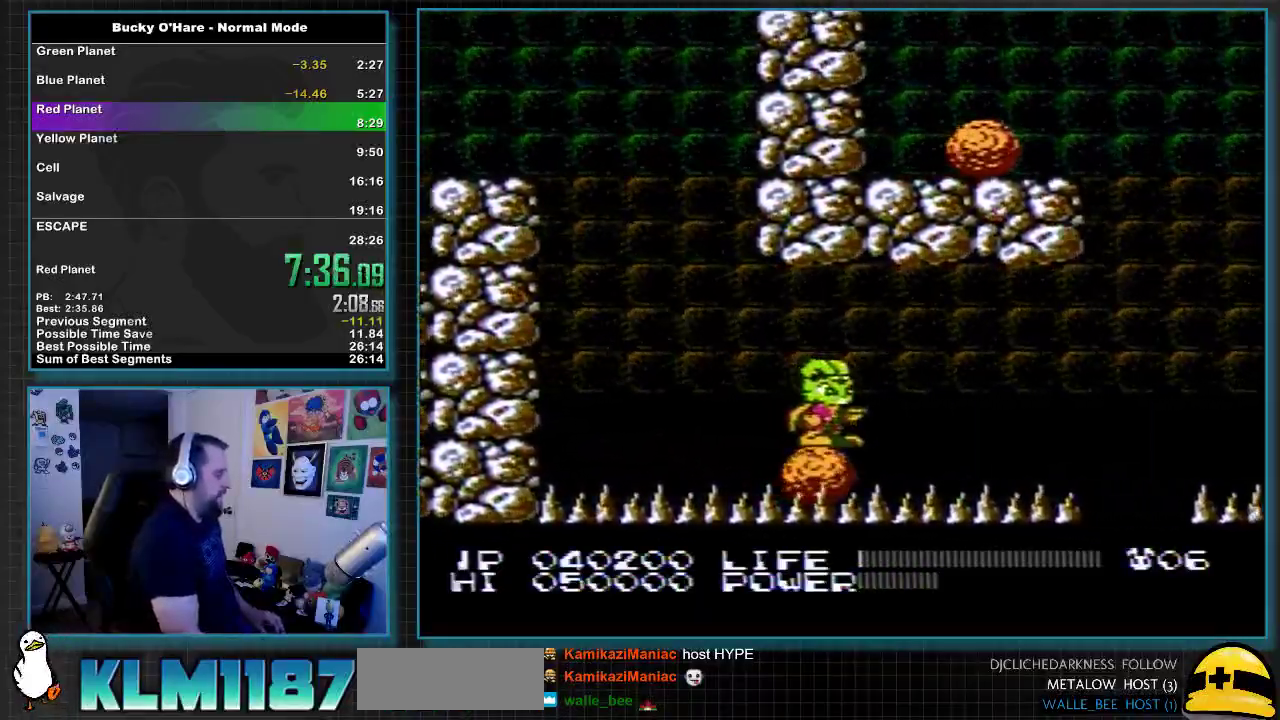
{"buttons": [], "events": []}
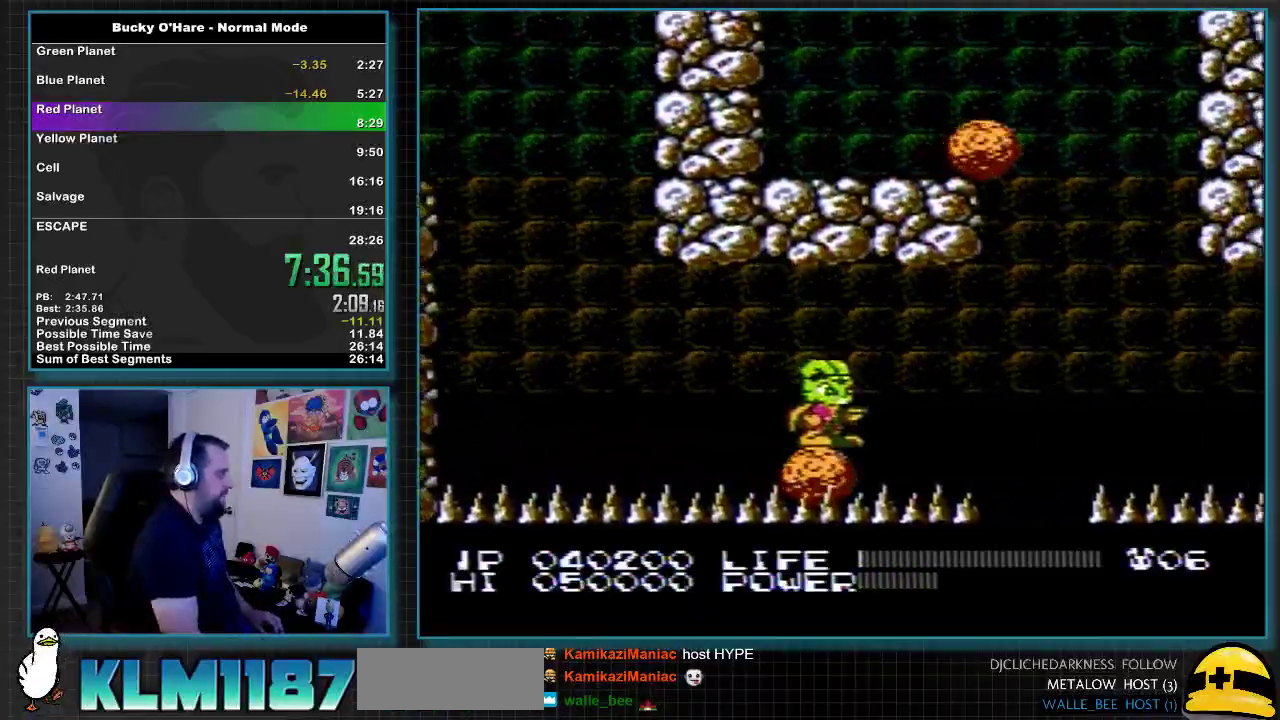
{"buttons": [], "events": []}
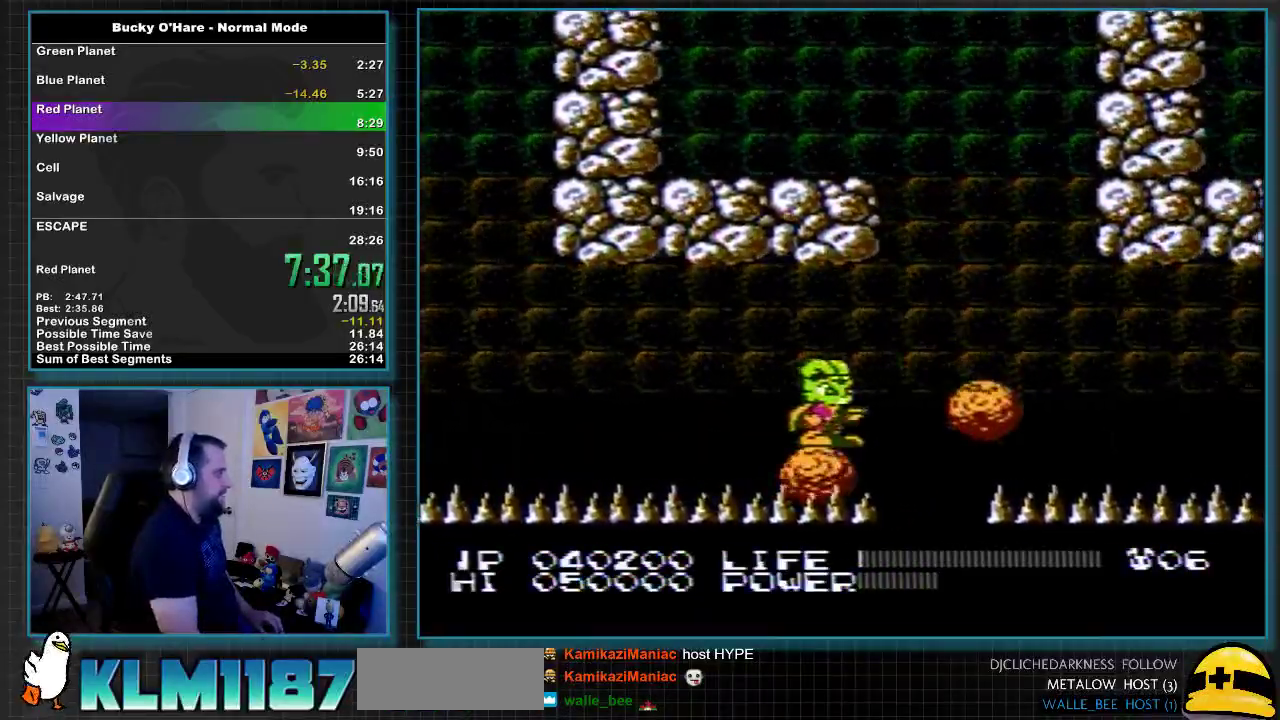
{"buttons": ["DPAD_RIGHT"], "events": [[250, "DPAD_RIGHT", "down"], [317, "A", "down"], [500, "A", "up"]]}
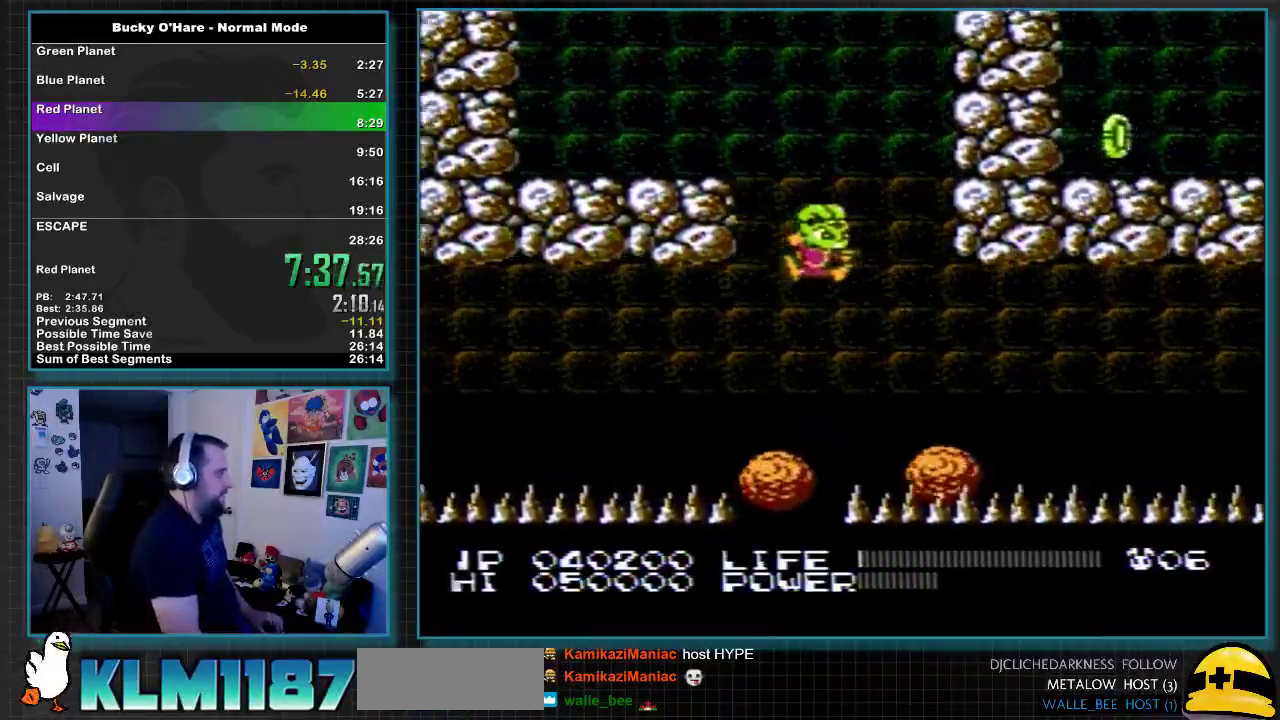
{"buttons": [], "events": [[500, "DPAD_RIGHT", "up"]]}
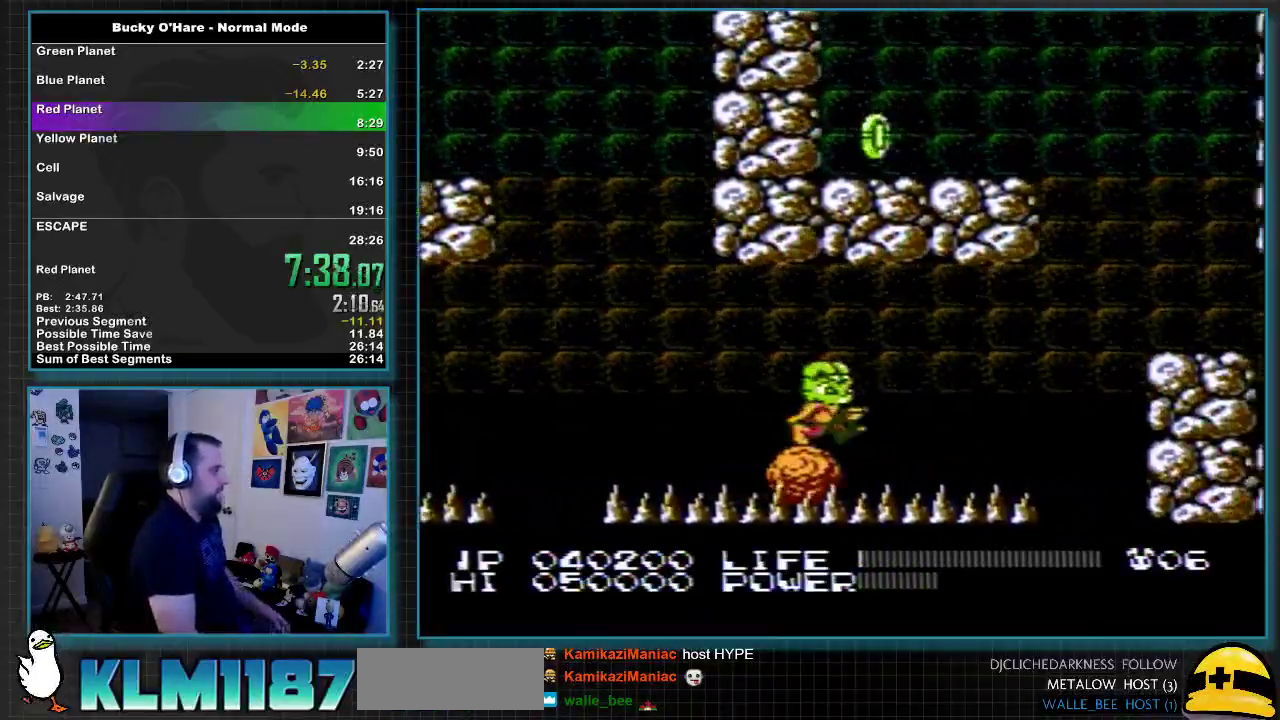
{"buttons": ["B"], "events": [[183, "B", "down"], [283, "B", "up"], [467, "B", "down"]]}
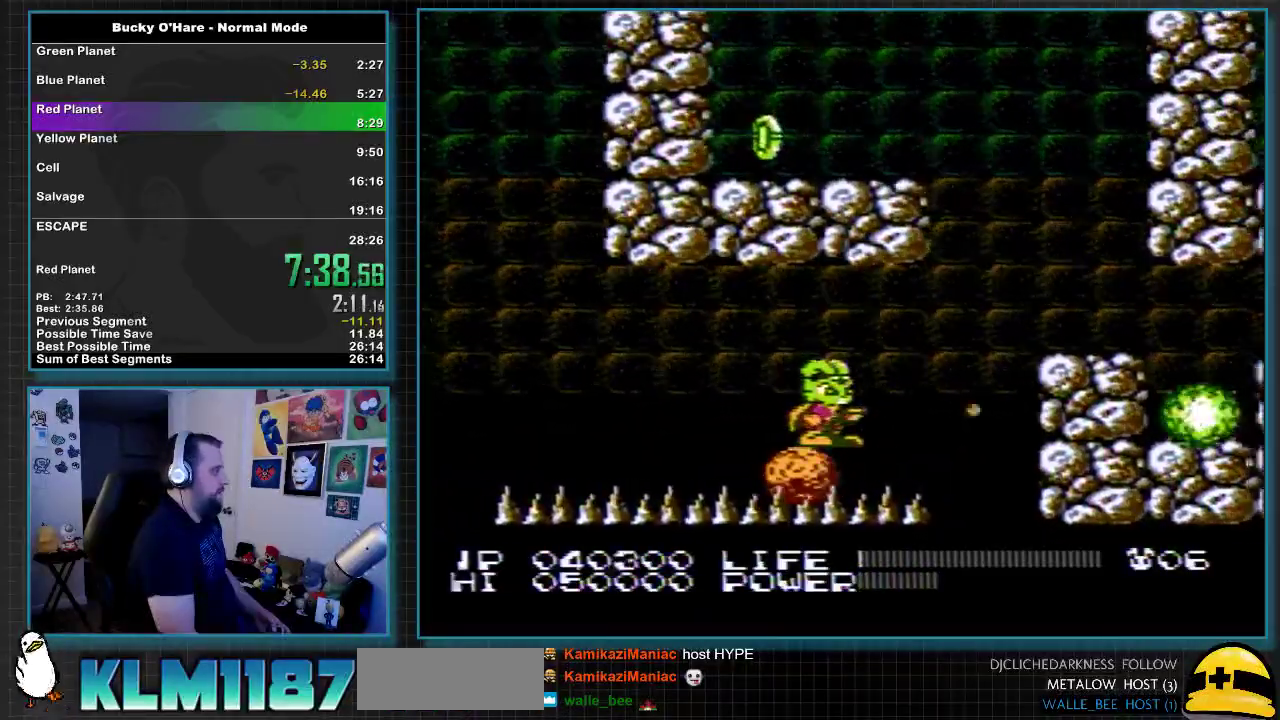
{"buttons": [], "events": [[33, "B", "up"], [100, "B", "down"], [183, "B", "up"]]}
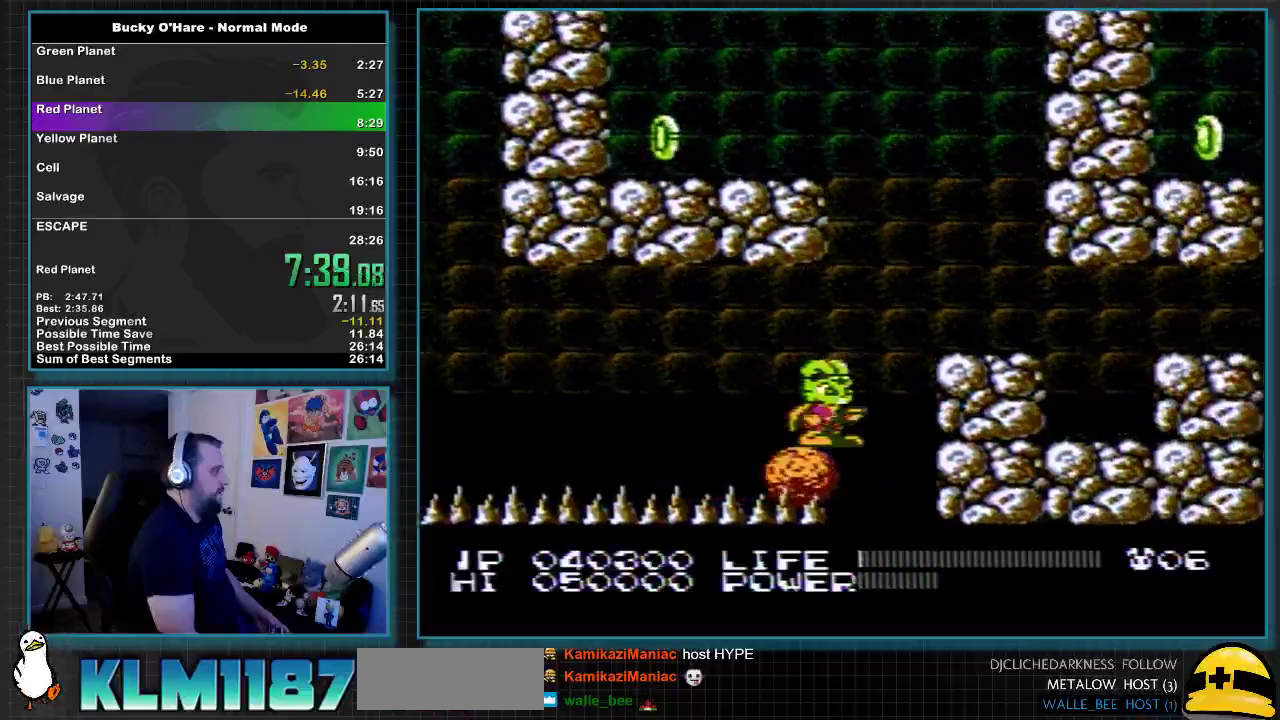
{"buttons": ["DPAD_RIGHT"], "events": [[83, "DPAD_RIGHT", "down"], [117, "A", "down"], [300, "A", "up"]]}
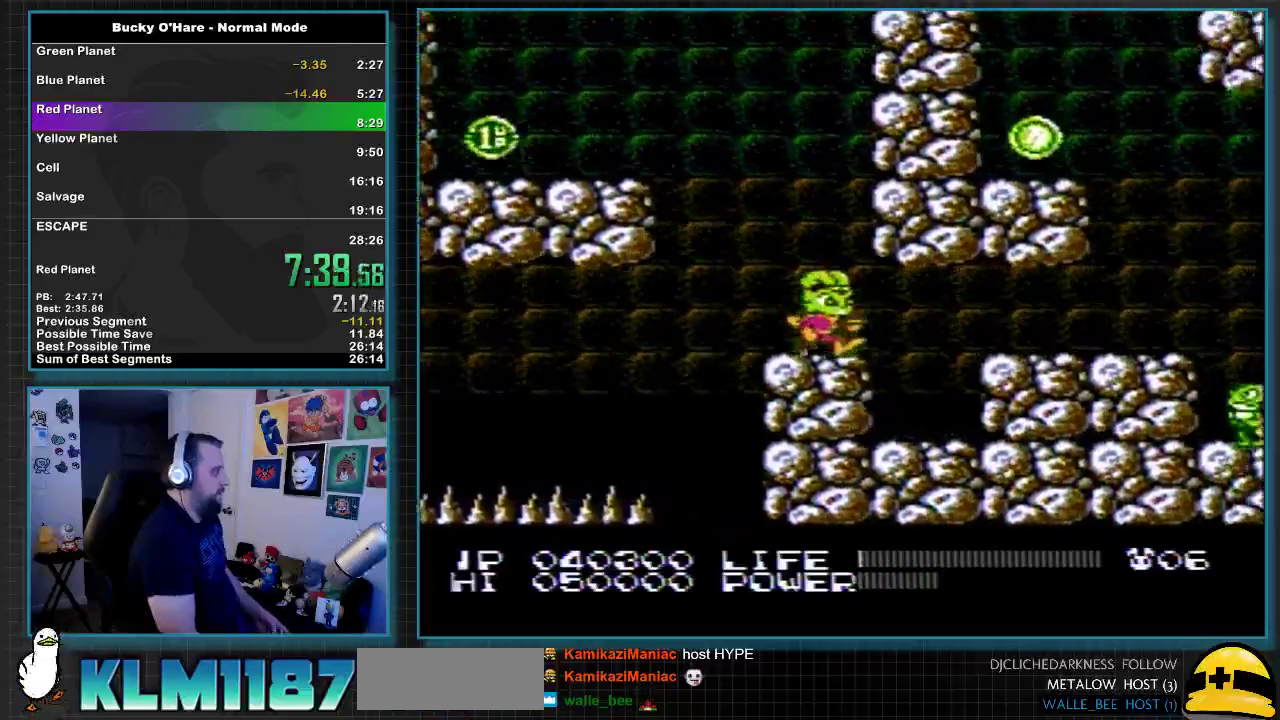
{"buttons": ["B"], "events": [[267, "DPAD_RIGHT", "up"], [450, "B", "down"]]}
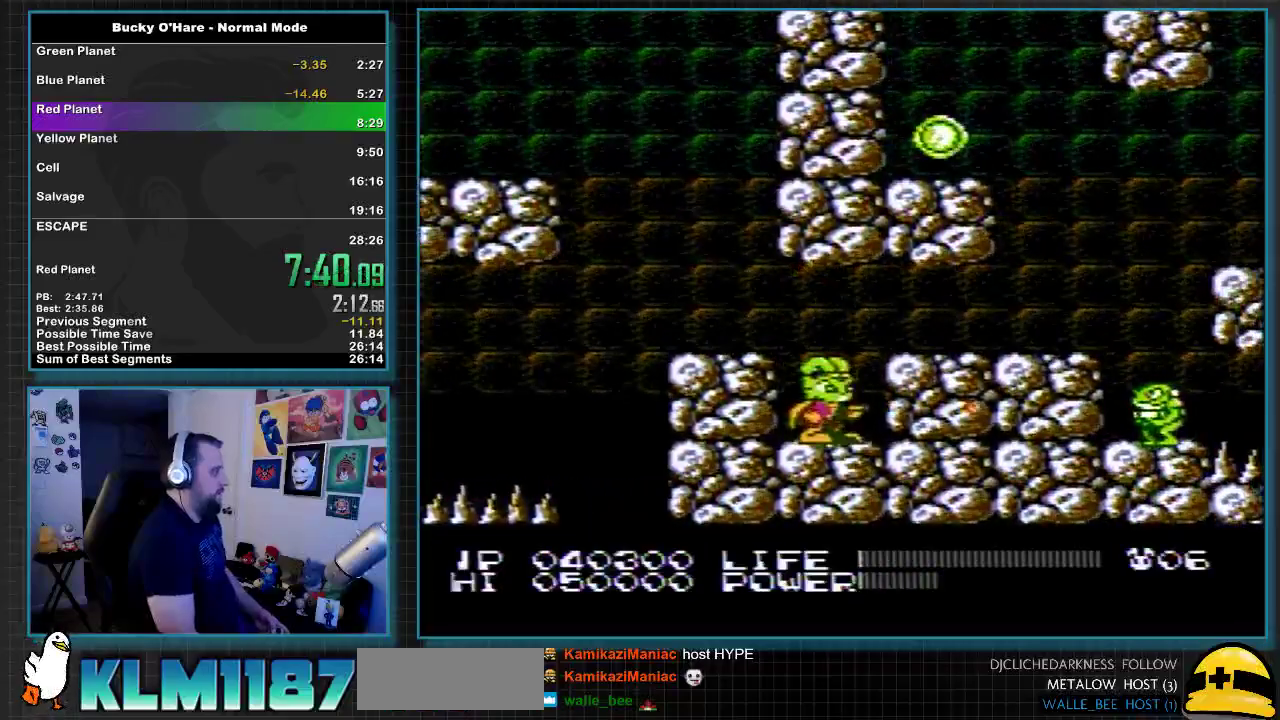
{"buttons": ["DPAD_RIGHT"], "events": [[50, "B", "up"], [233, "A", "down"], [267, "DPAD_RIGHT", "down"], [400, "A", "up"]]}
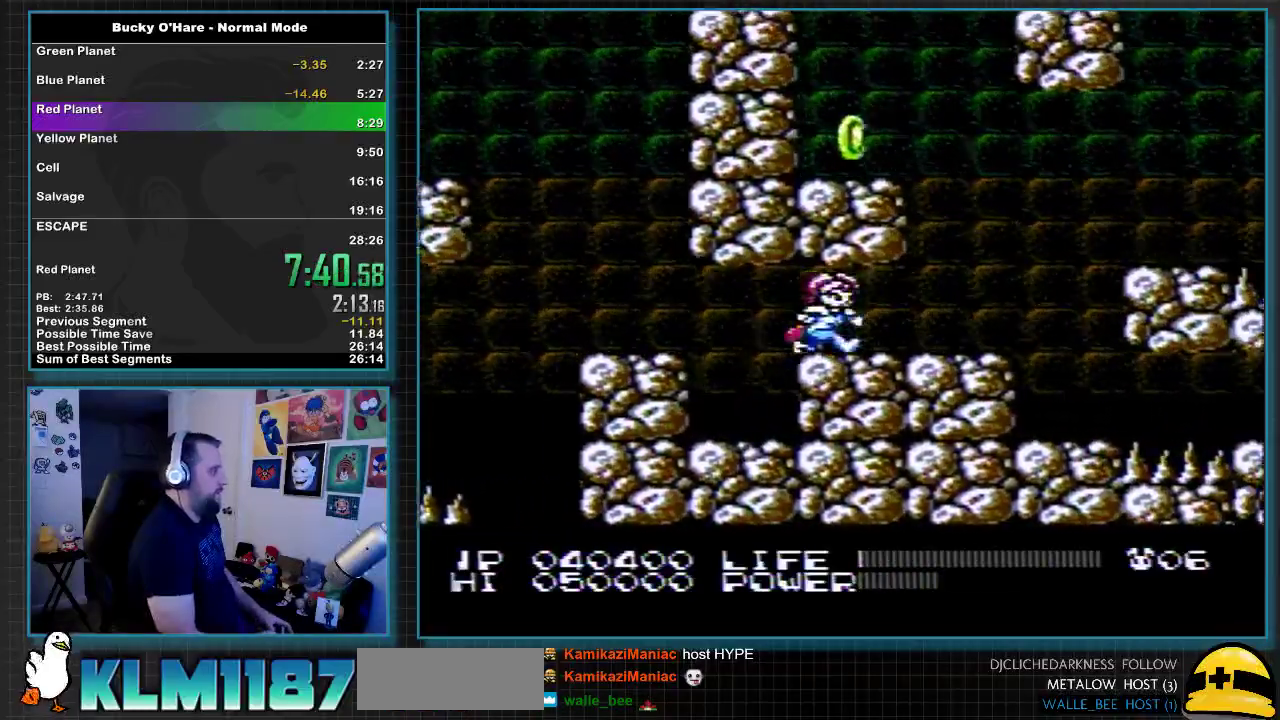
{"buttons": ["DPAD_RIGHT"], "events": [[50, "SELECT", "down"], [117, "SELECT", "up"], [183, "SELECT", "down"], [283, "SELECT", "up"]]}
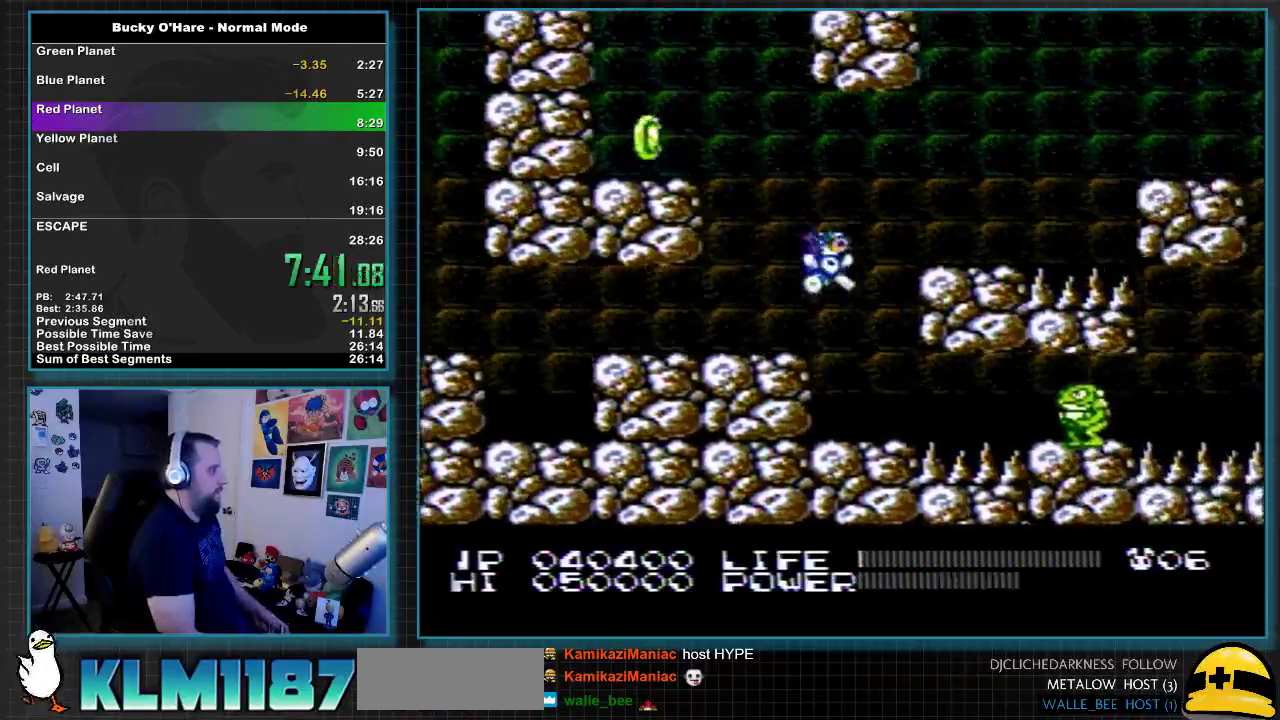
{"buttons": ["A", "DPAD_RIGHT"], "events": [[17, "A", "down"], [150, "A", "up"], [483, "A", "down"]]}
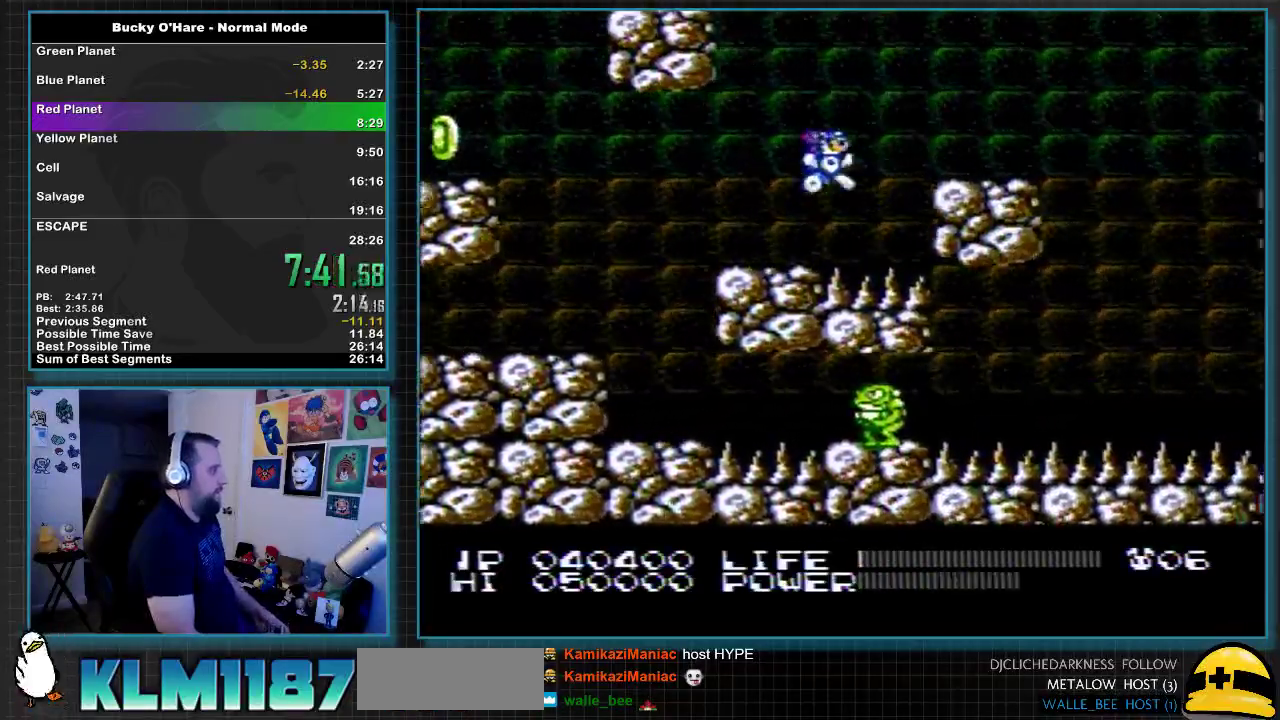
{"buttons": ["B"], "events": [[133, "A", "up"], [367, "B", "down"], [500, "DPAD_RIGHT", "up"]]}